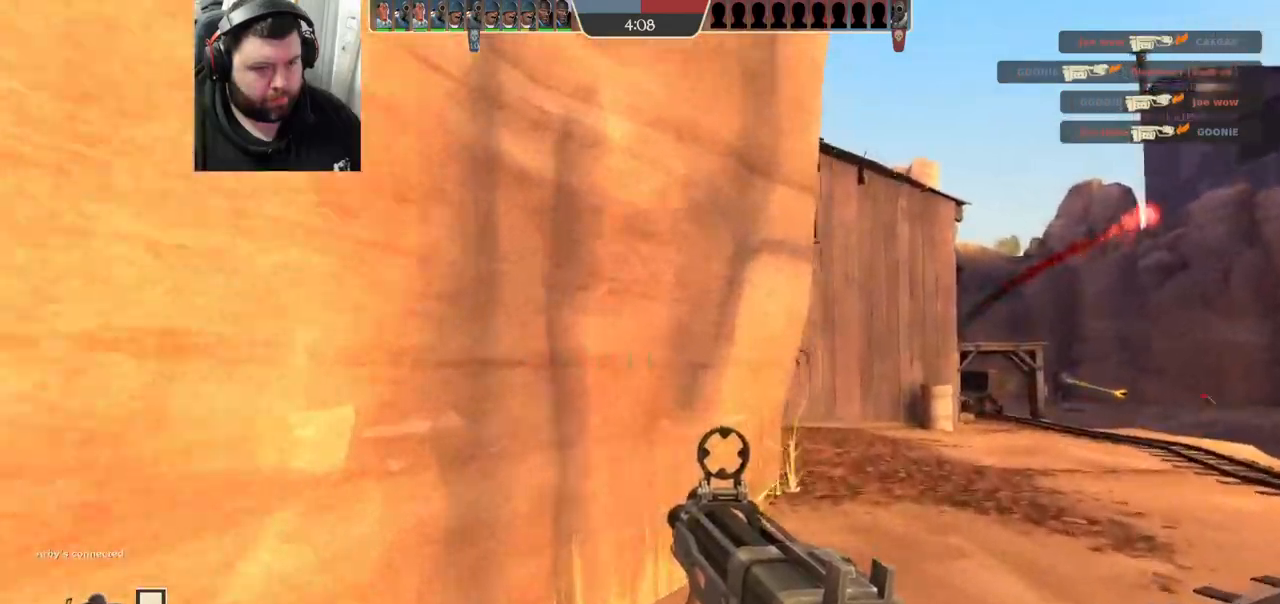
Gameplay with a controller (PlayStation layout); each line is a JSON object with the inputs held at the frame after it. "events" lists button and stick changes between this image and that frame as [ms after this image, input, new state], when the widget could be followed in between.
{"buttons": [], "left_stick": "up-right", "right_stick": "center", "events": []}
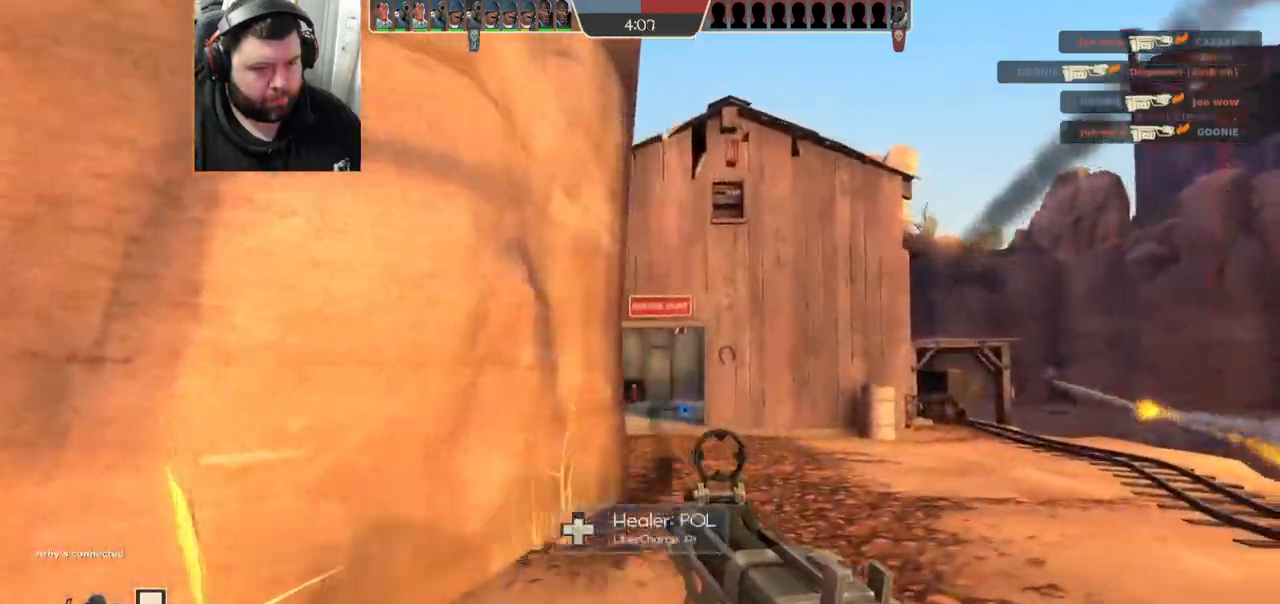
{"buttons": ["R1", "R2"], "left_stick": "up", "right_stick": "center", "events": [[117, "R1", "down"], [117, "R2", "down"], [217, "left_stick", "up"]]}
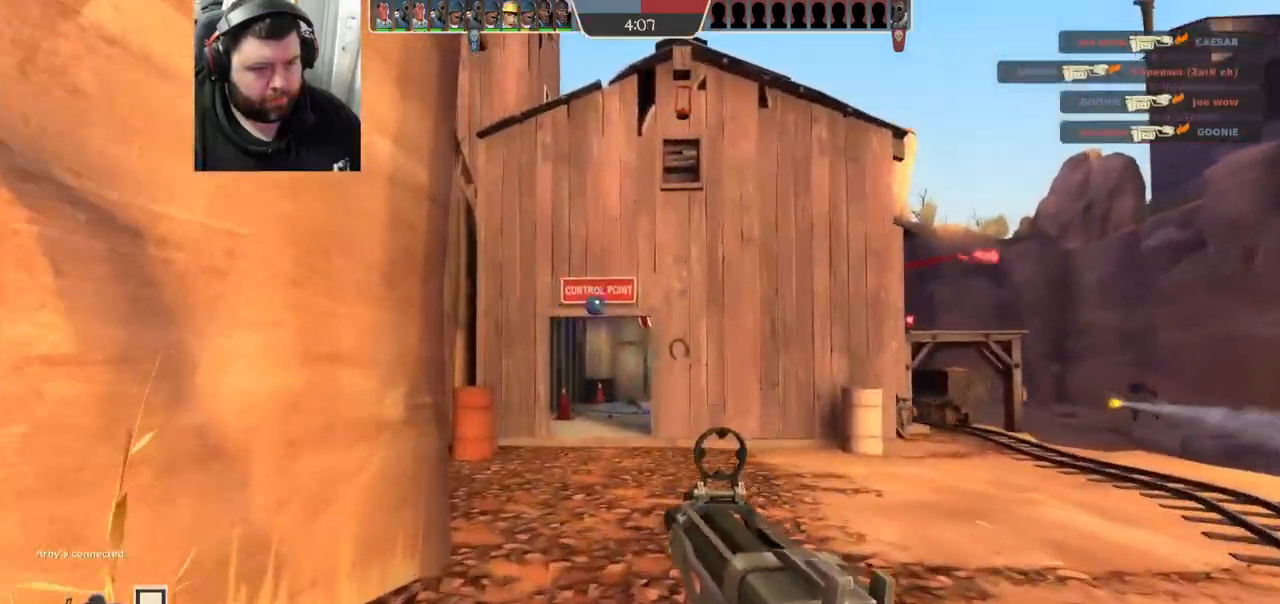
{"buttons": ["R1", "R2"], "left_stick": "up-left", "right_stick": "center", "events": [[433, "left_stick", "up-left"]]}
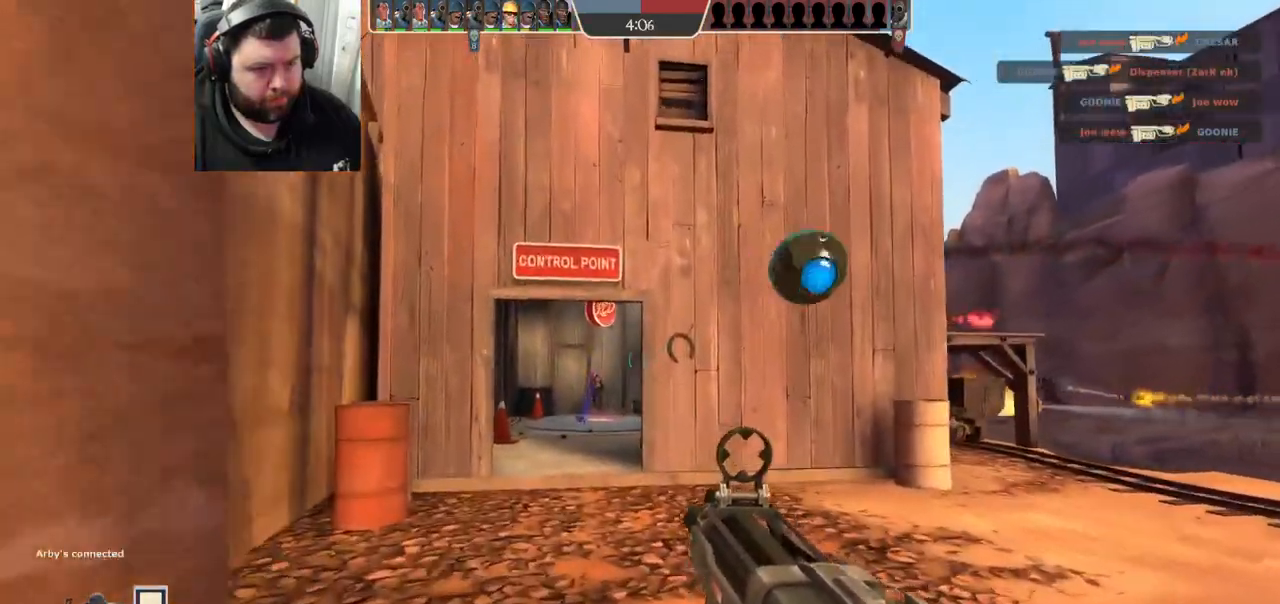
{"buttons": [], "left_stick": "right", "right_stick": "center", "events": [[217, "left_stick", "up"], [367, "left_stick", "right"], [483, "R1", "up"], [500, "R2", "up"]]}
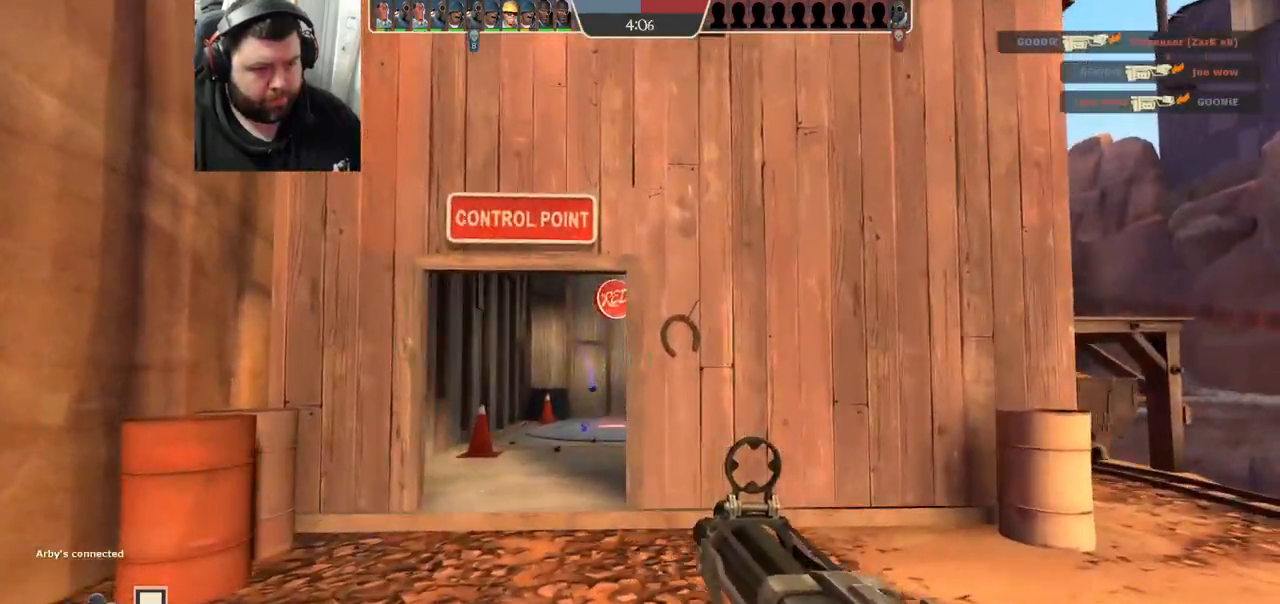
{"buttons": [], "left_stick": "up-right", "right_stick": "center", "events": [[250, "left_stick", "up-right"], [400, "R1", "down"], [467, "R1", "up"]]}
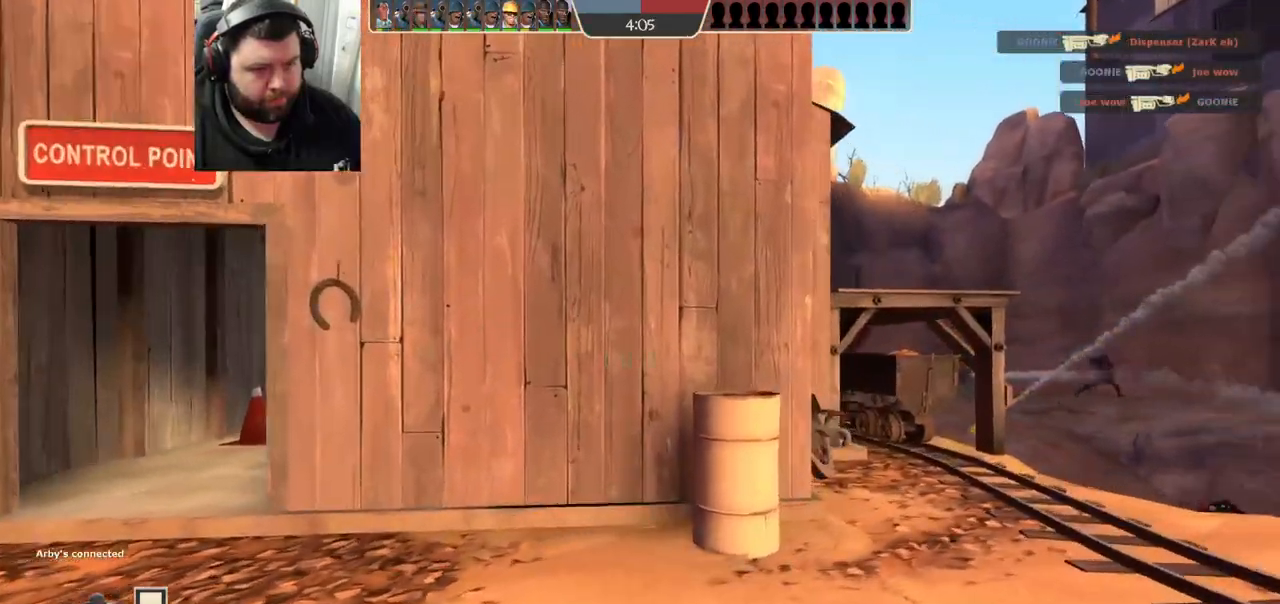
{"buttons": [], "left_stick": "up-right", "right_stick": "center", "events": []}
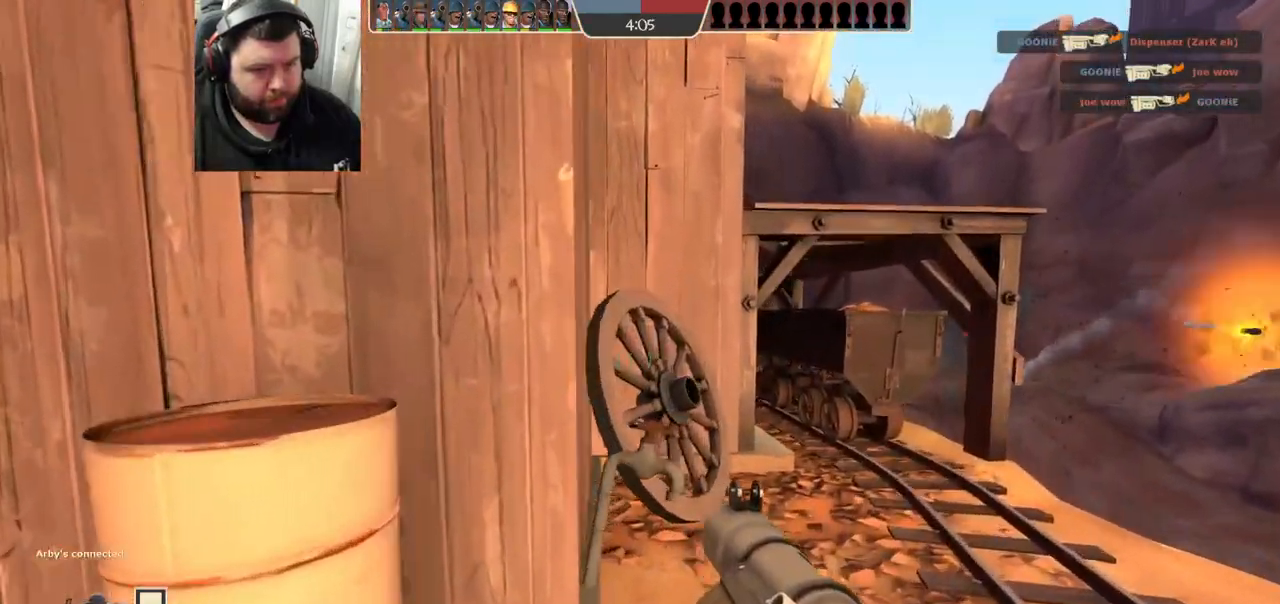
{"buttons": [], "left_stick": "up", "right_stick": "center", "events": [[33, "right_stick", "right"], [233, "right_stick", "center"], [267, "left_stick", "up"]]}
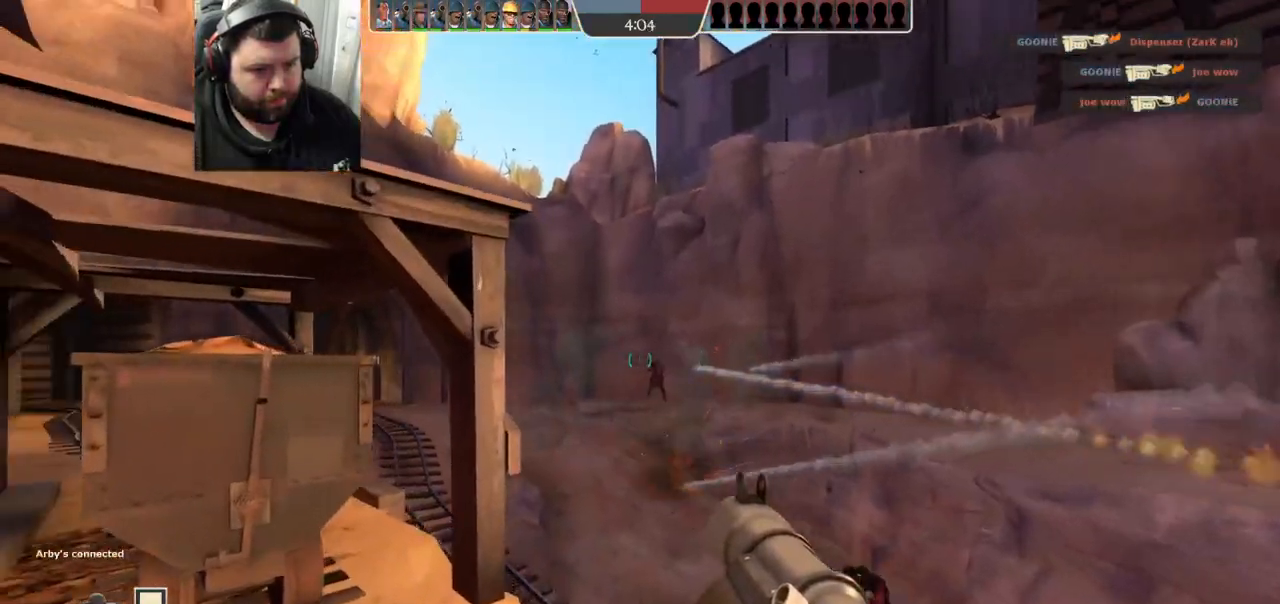
{"buttons": [], "left_stick": "up", "right_stick": "center", "events": [[33, "R1", "down"], [33, "R2", "down"], [117, "left_stick", "down-left"], [183, "R1", "up"], [183, "R2", "up"], [333, "left_stick", "down-right"], [467, "left_stick", "up"]]}
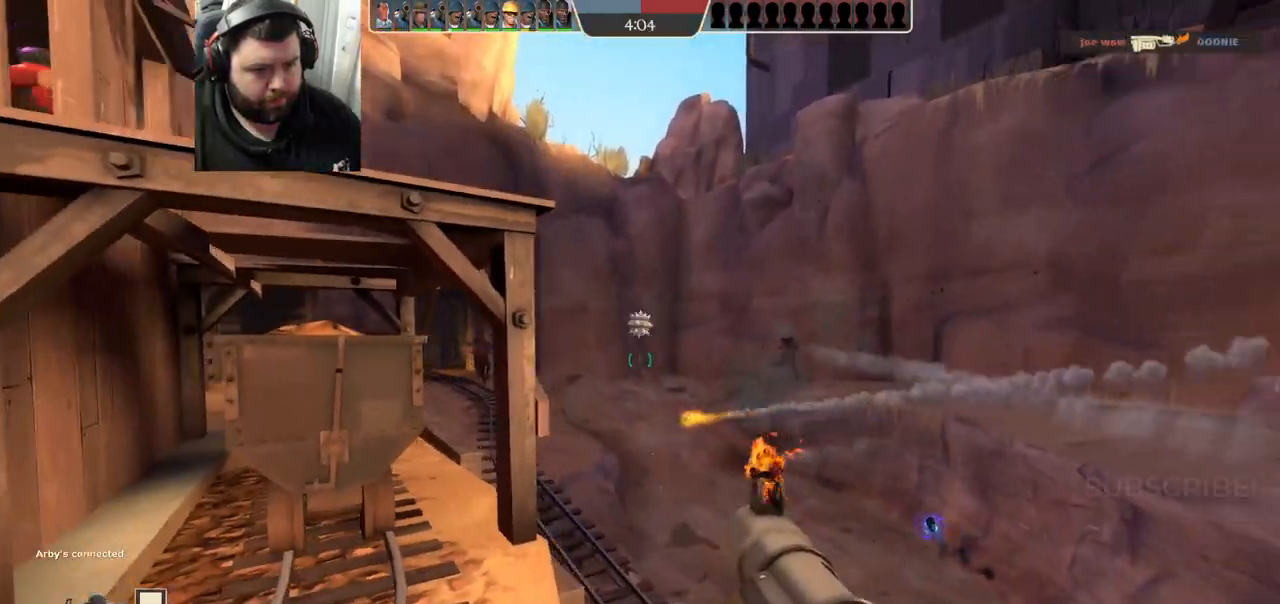
{"buttons": ["L2", "R1", "R2"], "left_stick": "left", "right_stick": "center", "events": [[33, "left_stick", "up-left"], [150, "R1", "down"], [150, "R2", "down"], [217, "R1", "up"], [217, "R2", "up"], [233, "left_stick", "down"], [300, "R1", "down"], [300, "R2", "down"], [383, "R2", "up"], [417, "R2", "down"], [450, "L2", "down"], [483, "left_stick", "left"]]}
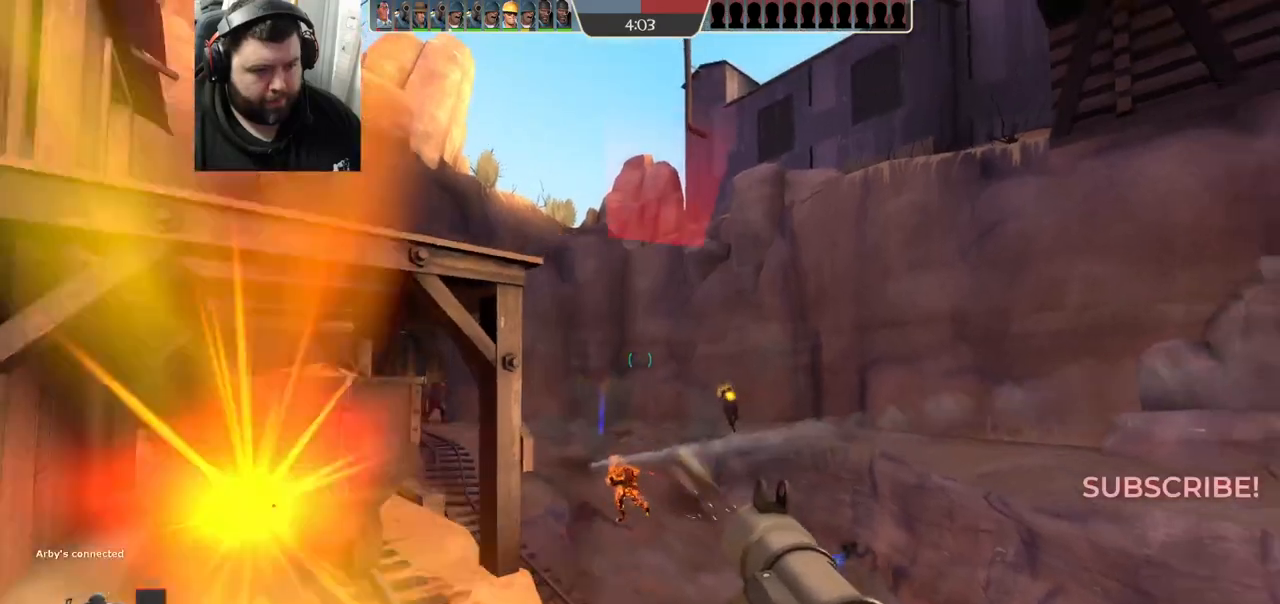
{"buttons": [], "left_stick": "up-left", "right_stick": "center", "events": [[17, "R1", "up"], [17, "R2", "up"], [117, "SQUARE", "down"], [200, "SQUARE", "up"], [267, "L2", "up"], [283, "left_stick", "up-left"], [300, "L2", "down"], [317, "SQUARE", "down"], [417, "SQUARE", "up"], [450, "L2", "up"]]}
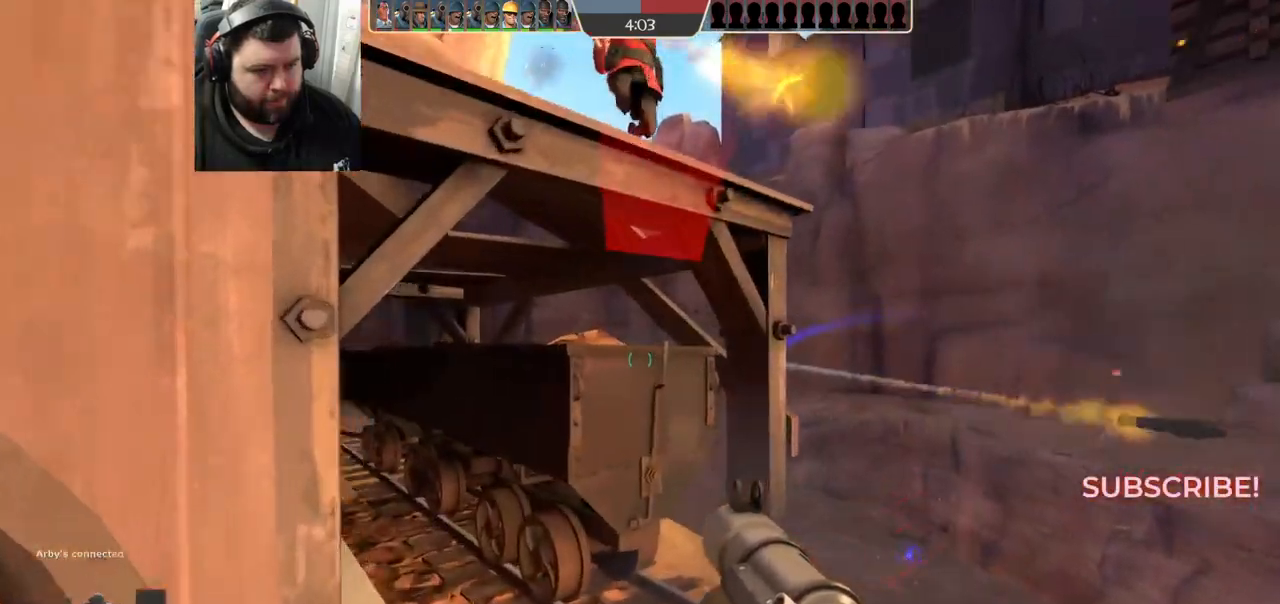
{"buttons": [], "left_stick": "up-left", "right_stick": "left", "events": [[33, "L2", "down"], [183, "L2", "up"], [250, "L2", "down"], [383, "L2", "up"], [500, "right_stick", "left"]]}
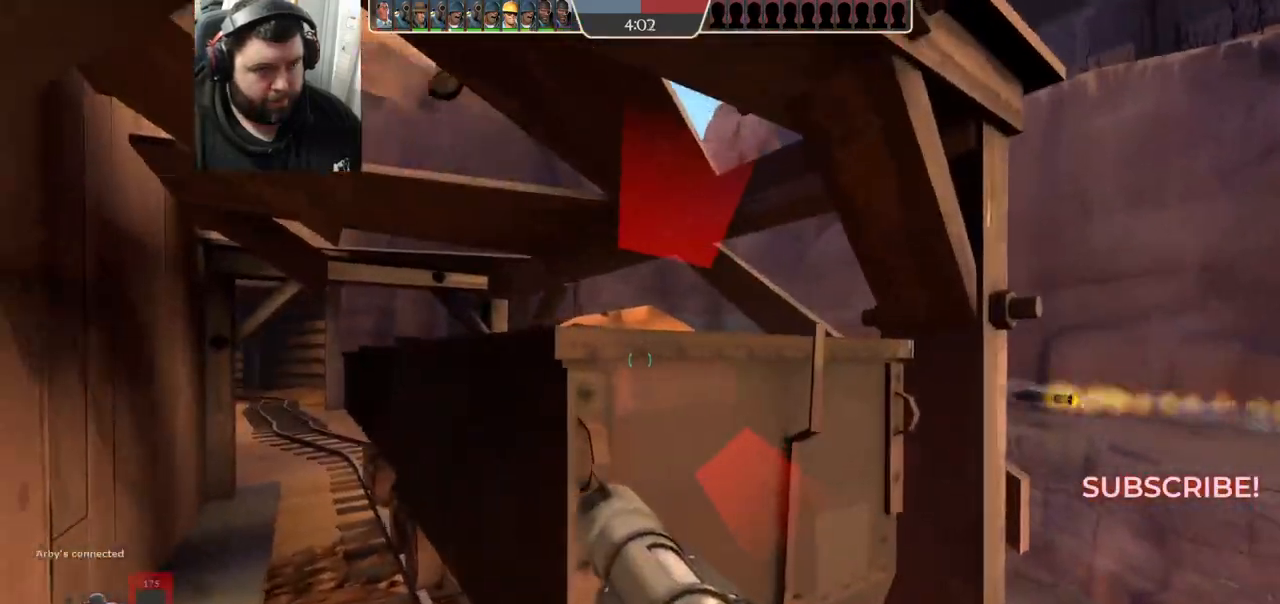
{"buttons": [], "left_stick": "center", "right_stick": "center", "events": [[117, "left_stick", "center"], [117, "right_stick", "center"]]}
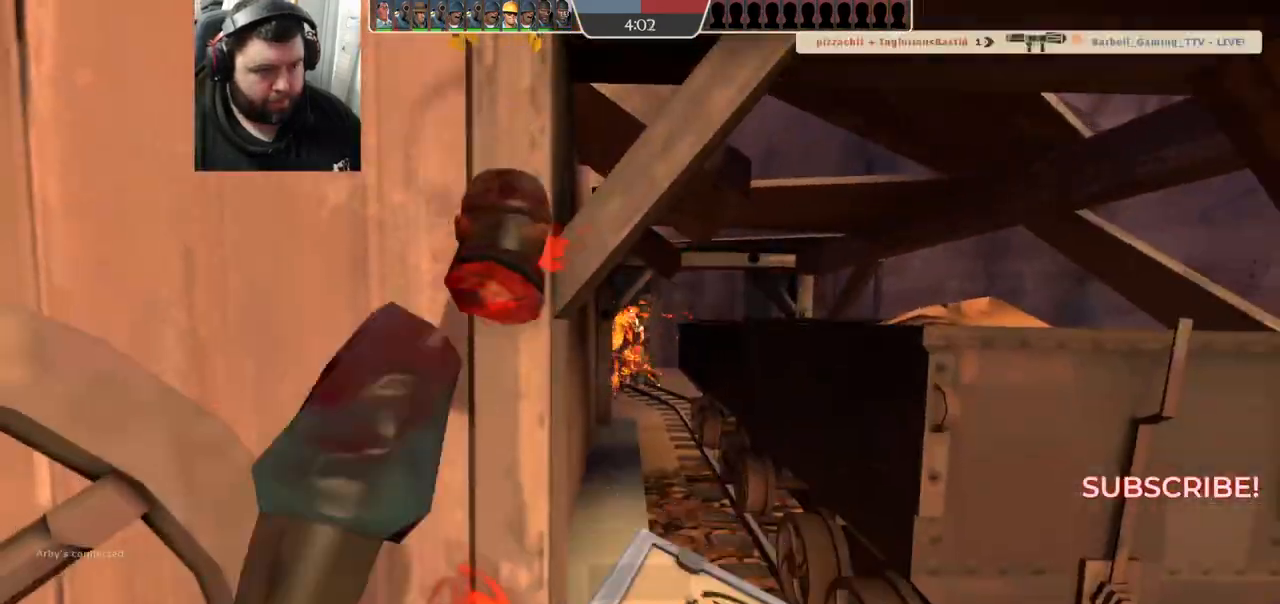
{"buttons": [], "left_stick": "center", "right_stick": "center", "events": [[400, "SQUARE", "down"], [483, "SQUARE", "up"]]}
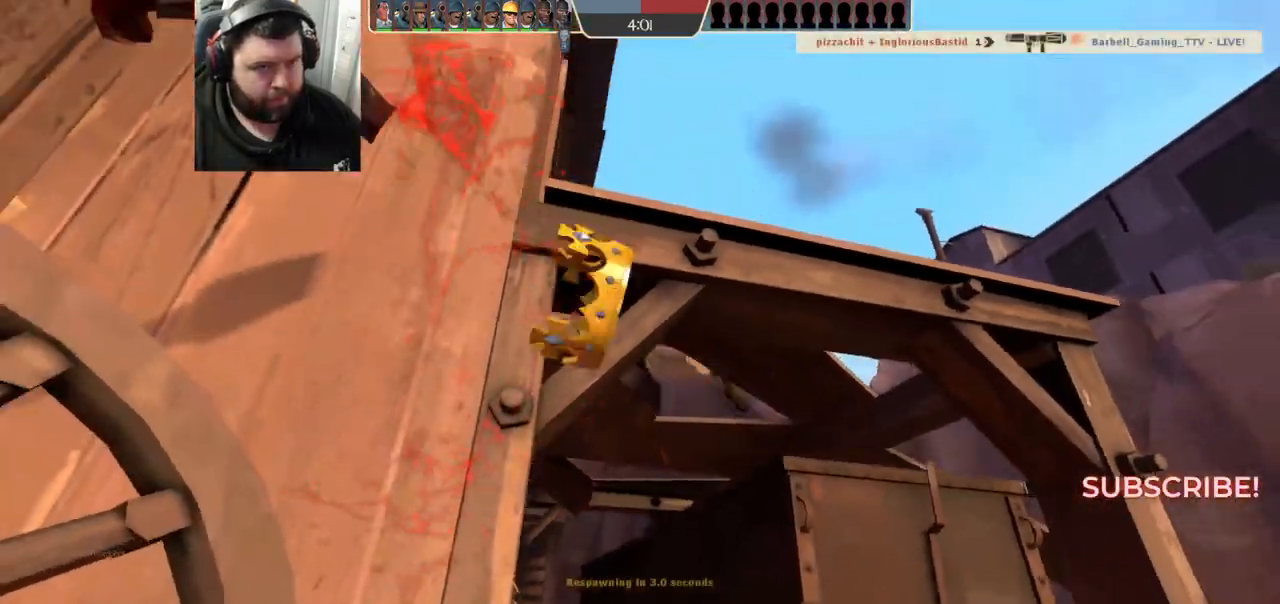
{"buttons": [], "left_stick": "up-right", "right_stick": "center", "events": [[500, "left_stick", "up-right"]]}
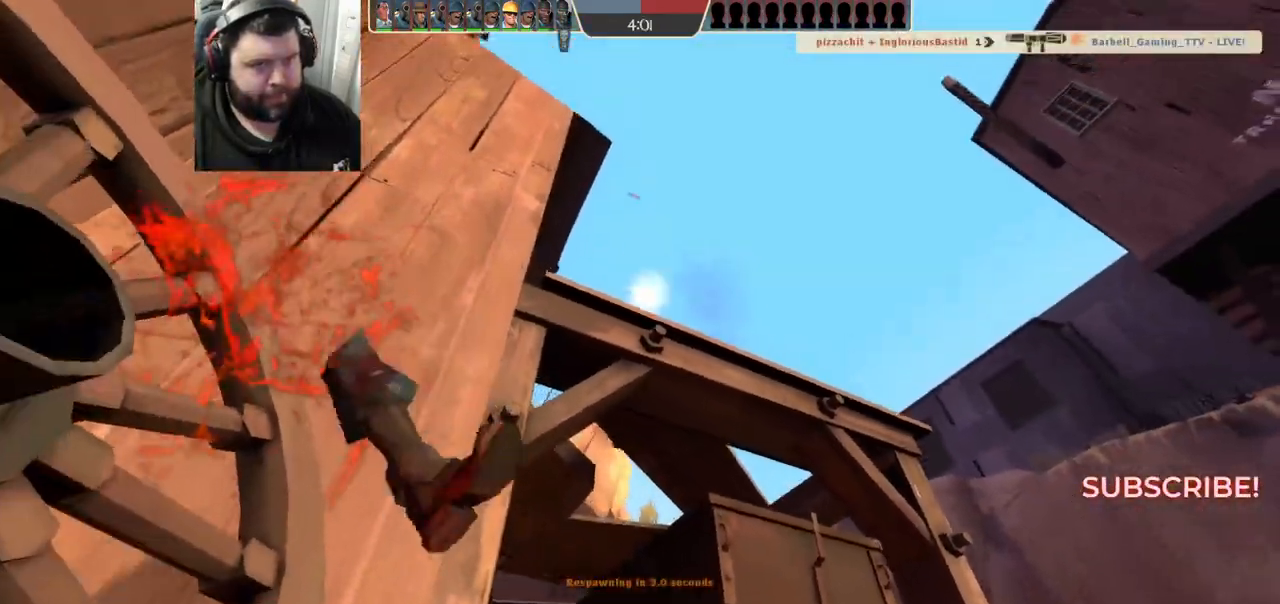
{"buttons": [], "left_stick": "up", "right_stick": "center", "events": [[300, "left_stick", "up"]]}
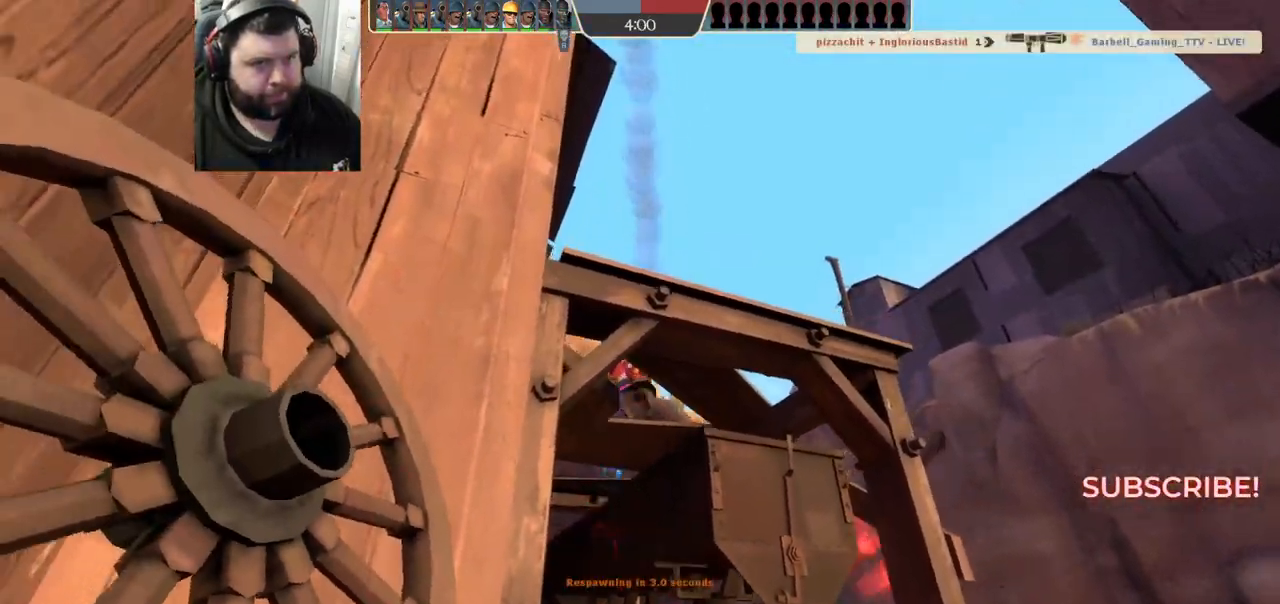
{"buttons": [], "left_stick": "up", "right_stick": "center", "events": []}
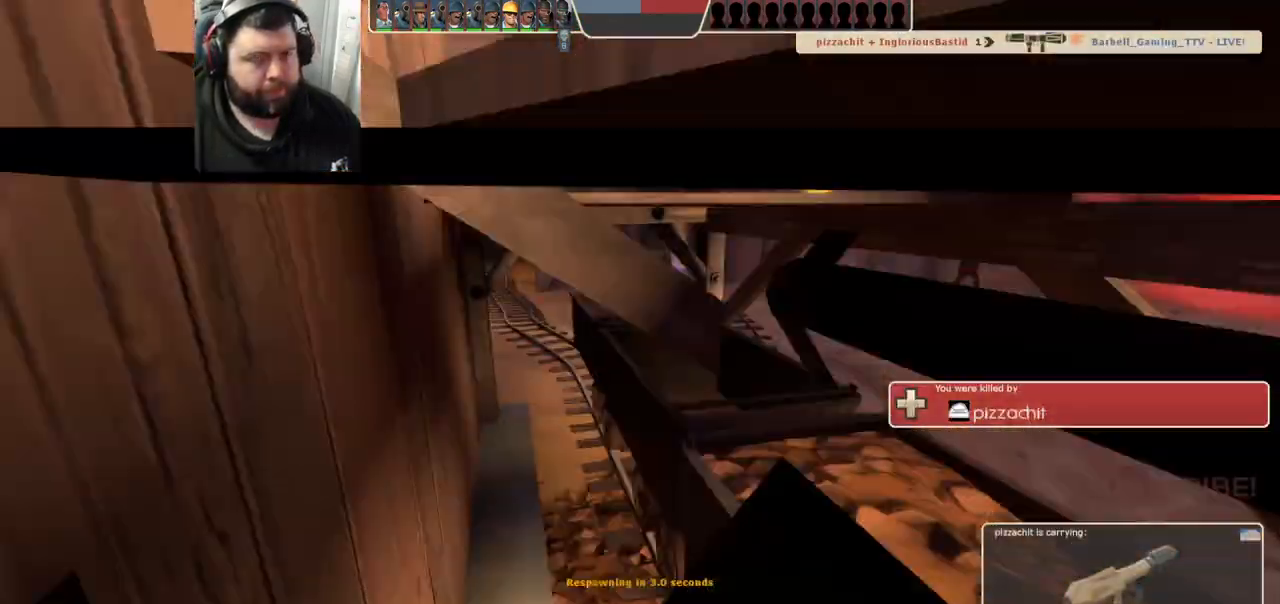
{"buttons": [], "left_stick": "up", "right_stick": "center", "events": []}
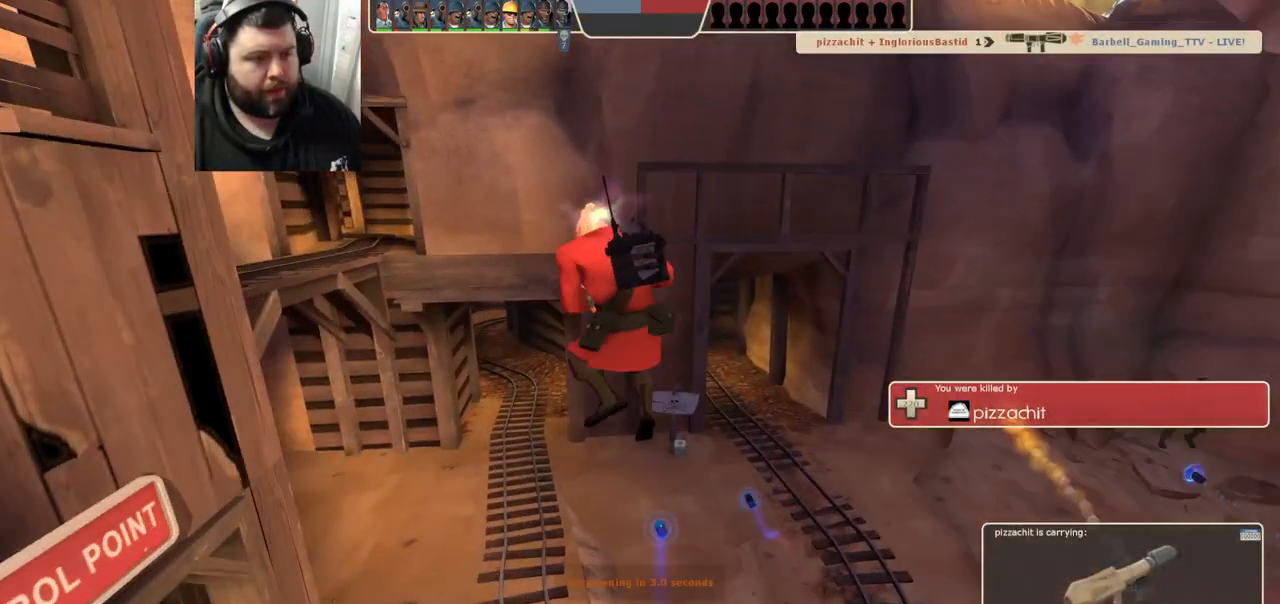
{"buttons": [], "left_stick": "up", "right_stick": "center", "events": [[217, "SQUARE", "down"], [333, "SQUARE", "up"]]}
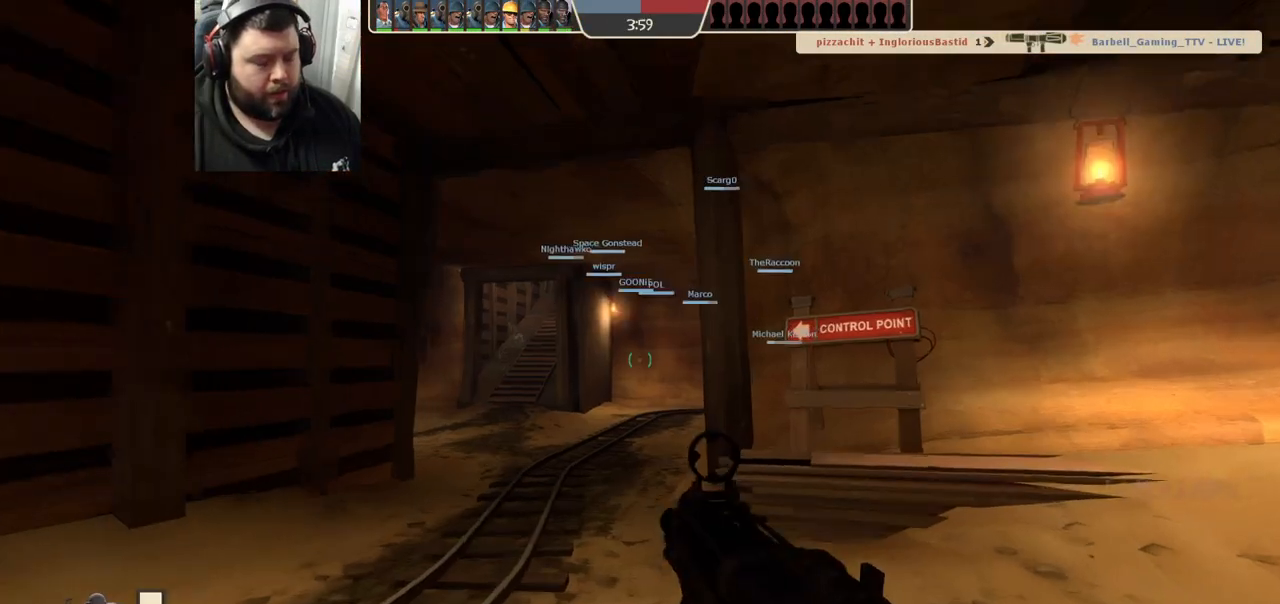
{"buttons": [], "left_stick": "up", "right_stick": "center", "events": []}
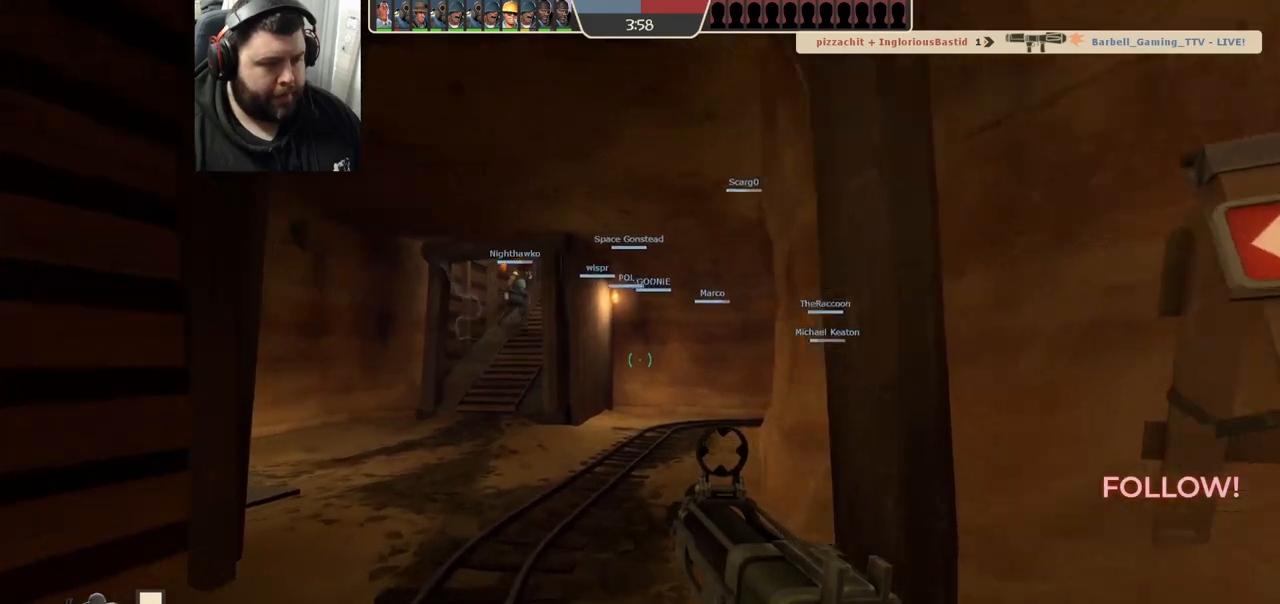
{"buttons": [], "left_stick": "up", "right_stick": "center", "events": []}
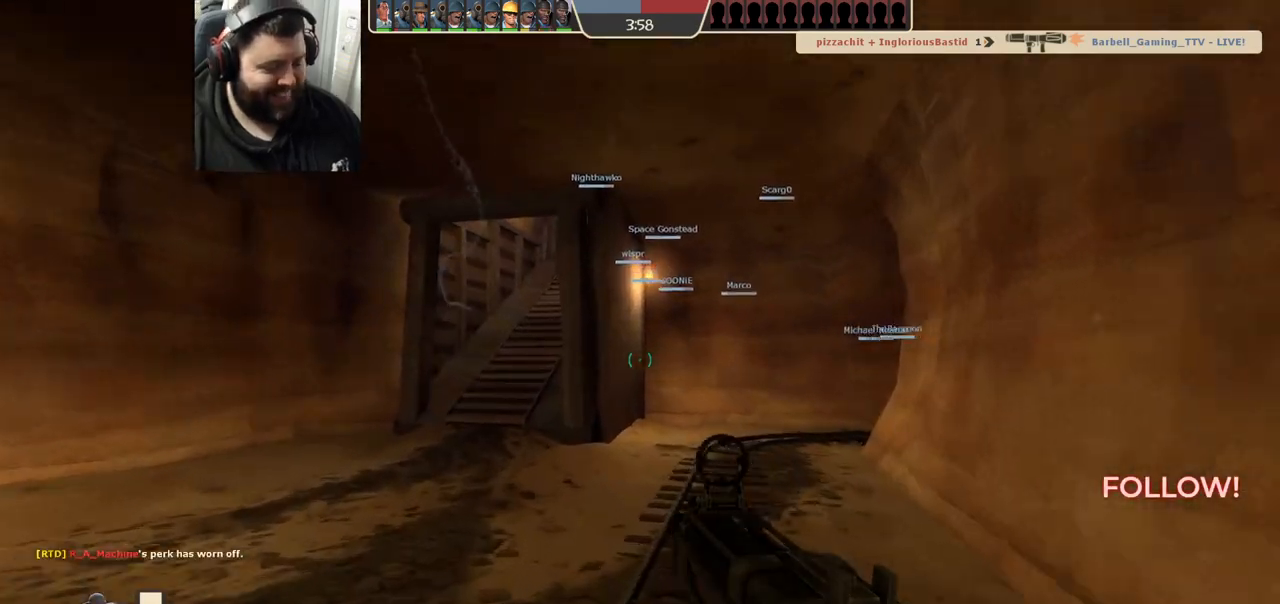
{"buttons": [], "left_stick": "up", "right_stick": "center", "events": []}
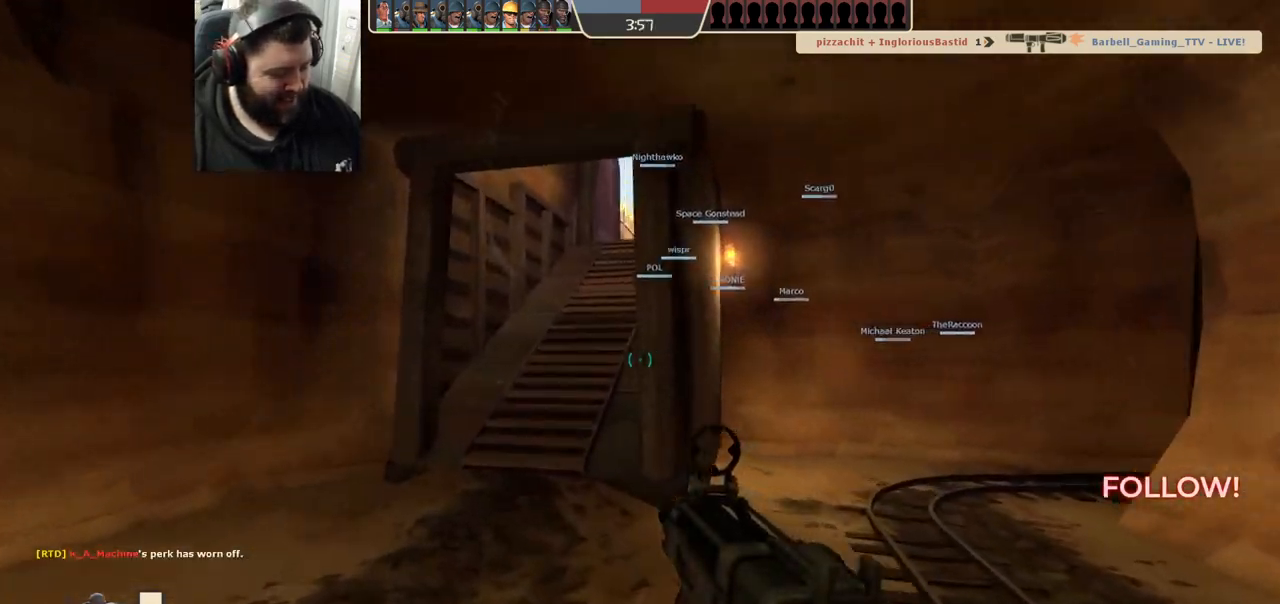
{"buttons": [], "left_stick": "up", "right_stick": "center", "events": [[67, "SQUARE", "down"], [217, "SQUARE", "up"]]}
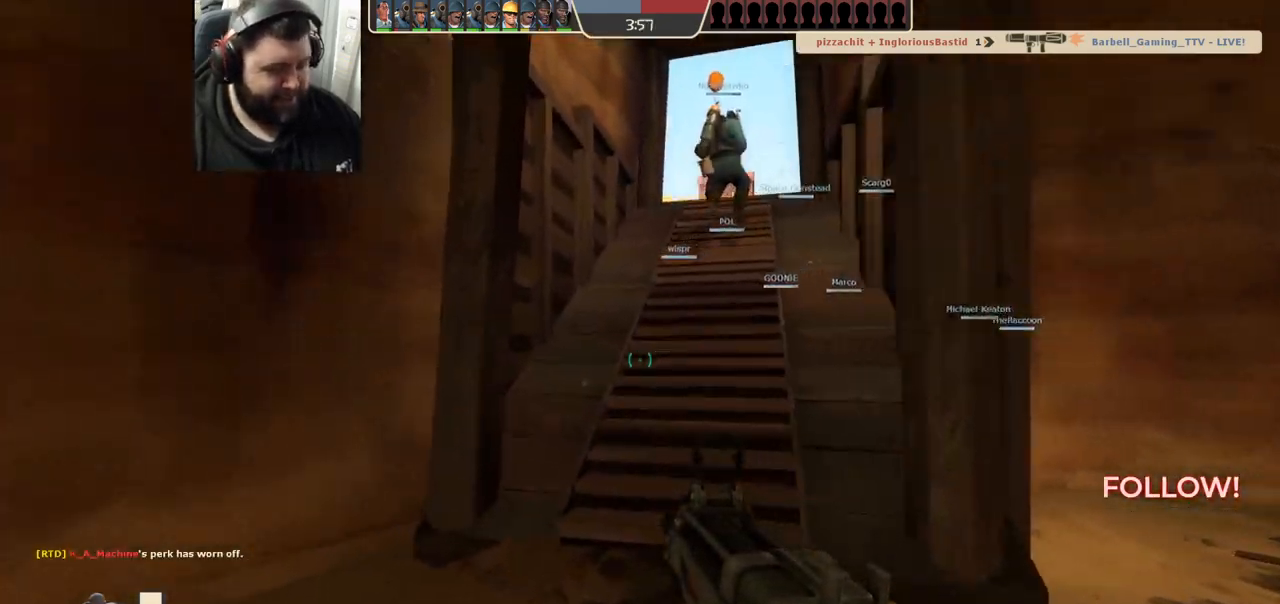
{"buttons": [], "left_stick": "up", "right_stick": "center", "events": [[217, "right_stick", "right"], [317, "right_stick", "center"], [433, "SQUARE", "down"], [500, "SQUARE", "up"]]}
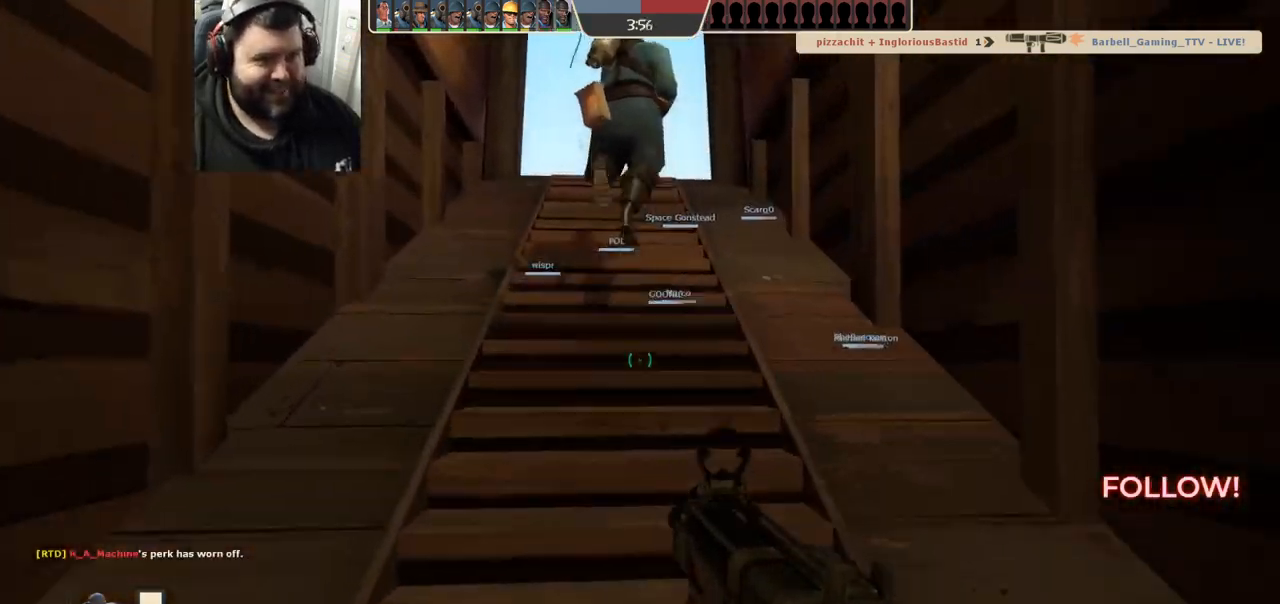
{"buttons": [], "left_stick": "up", "right_stick": "center", "events": [[100, "SQUARE", "down"], [183, "SQUARE", "up"]]}
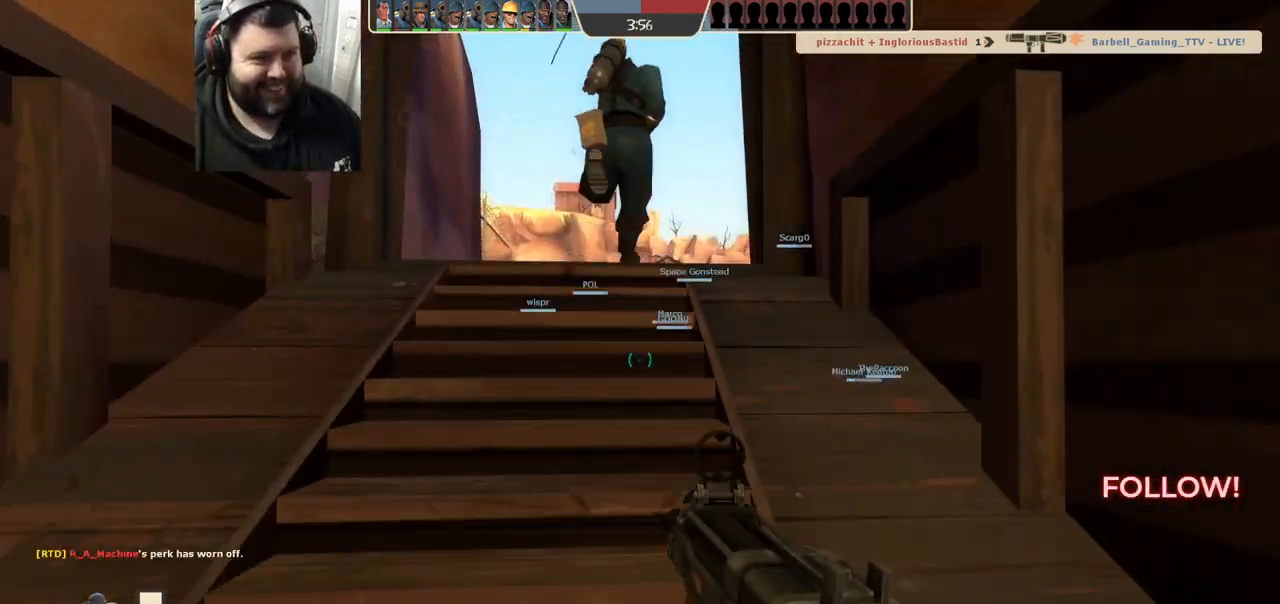
{"buttons": [], "left_stick": "up", "right_stick": "center", "events": [[283, "SQUARE", "down"], [317, "SQUARE", "up"], [417, "SQUARE", "down"], [500, "SQUARE", "up"]]}
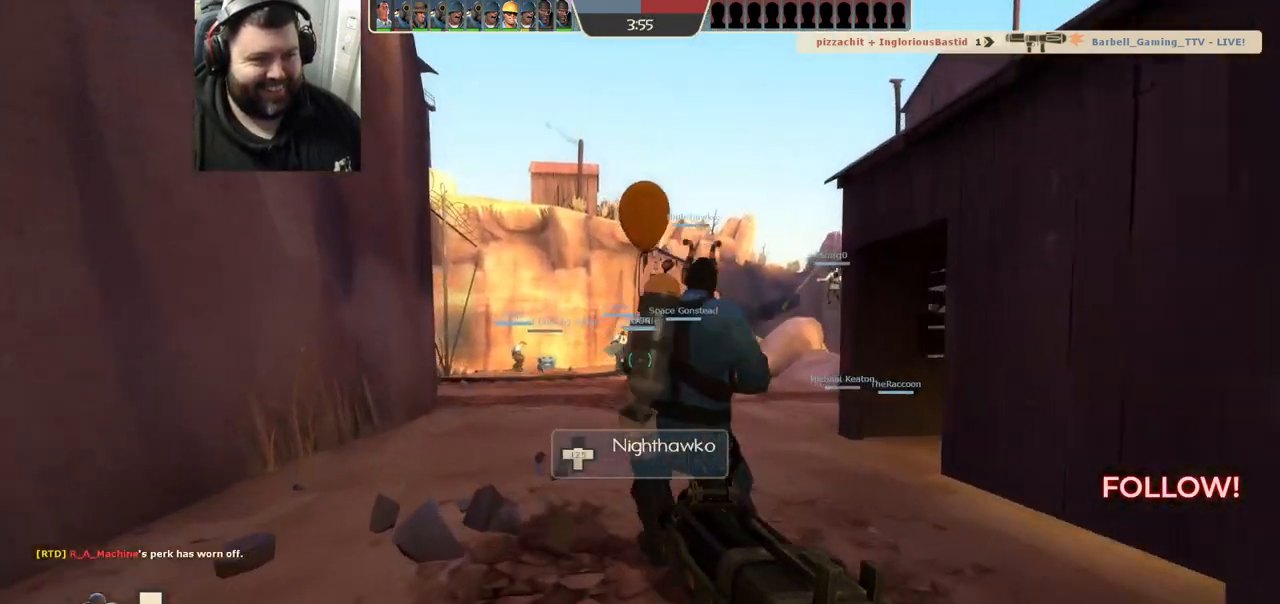
{"buttons": [], "left_stick": "up", "right_stick": "center", "events": [[400, "R1", "down"], [483, "R1", "up"]]}
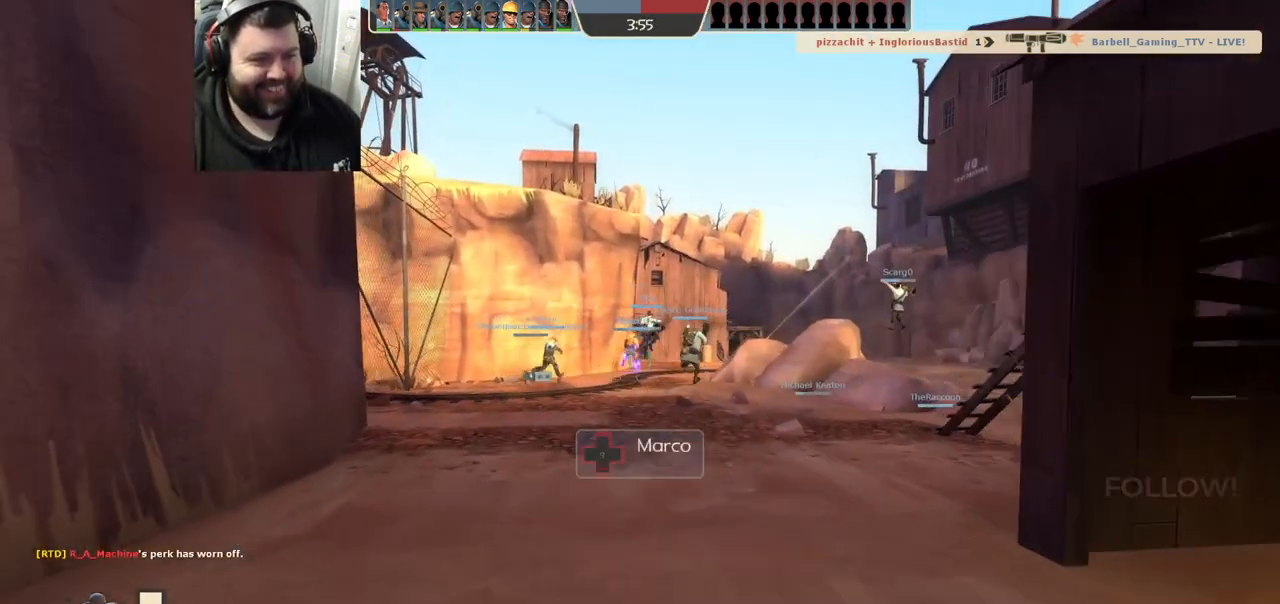
{"buttons": [], "left_stick": "up", "right_stick": "center", "events": []}
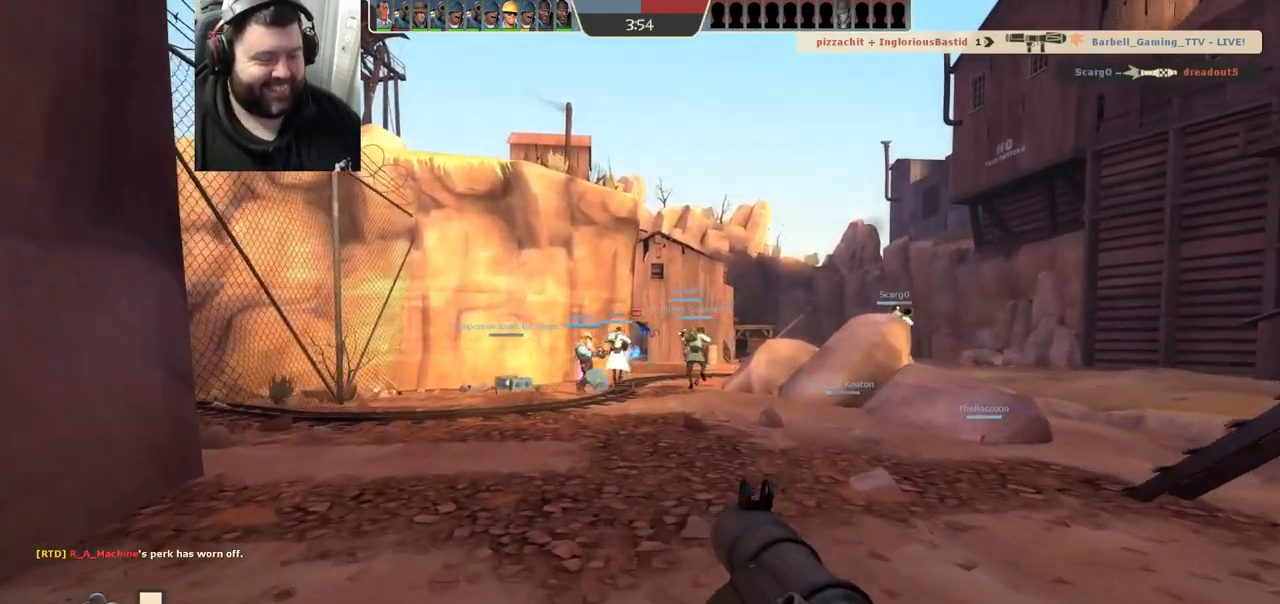
{"buttons": [], "left_stick": "up", "right_stick": "center", "events": [[67, "SQUARE", "down"], [133, "SQUARE", "up"], [367, "R1", "down"], [450, "R1", "up"]]}
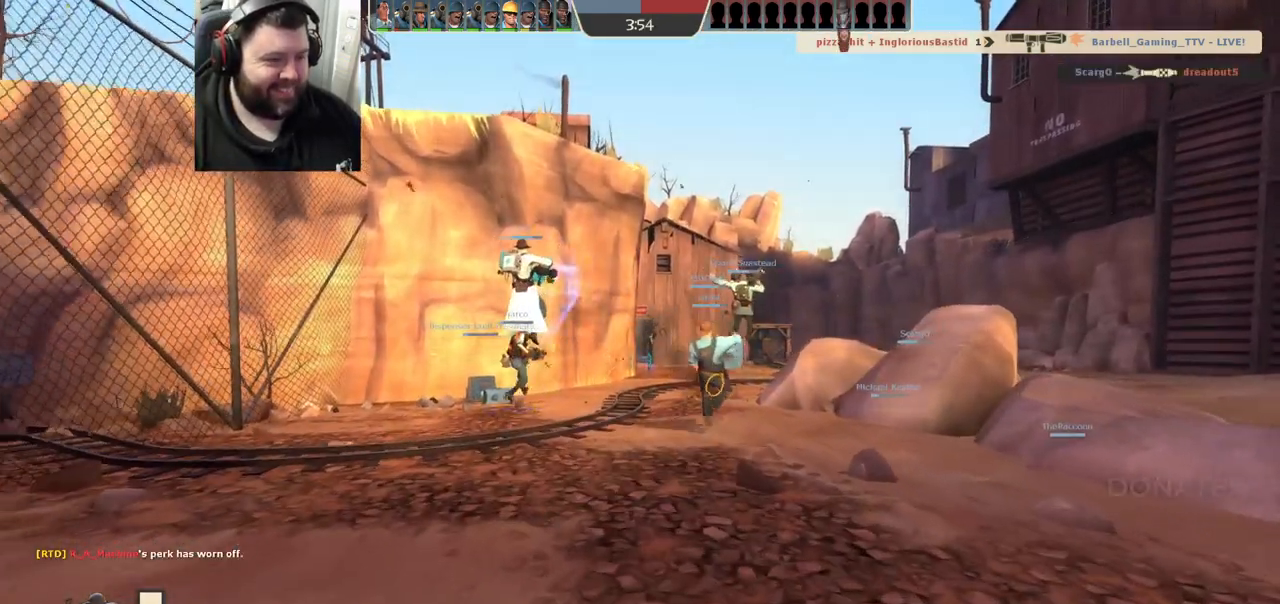
{"buttons": [], "left_stick": "up", "right_stick": "center", "events": [[217, "SQUARE", "down"], [283, "SQUARE", "up"], [367, "SQUARE", "down"], [433, "SQUARE", "up"]]}
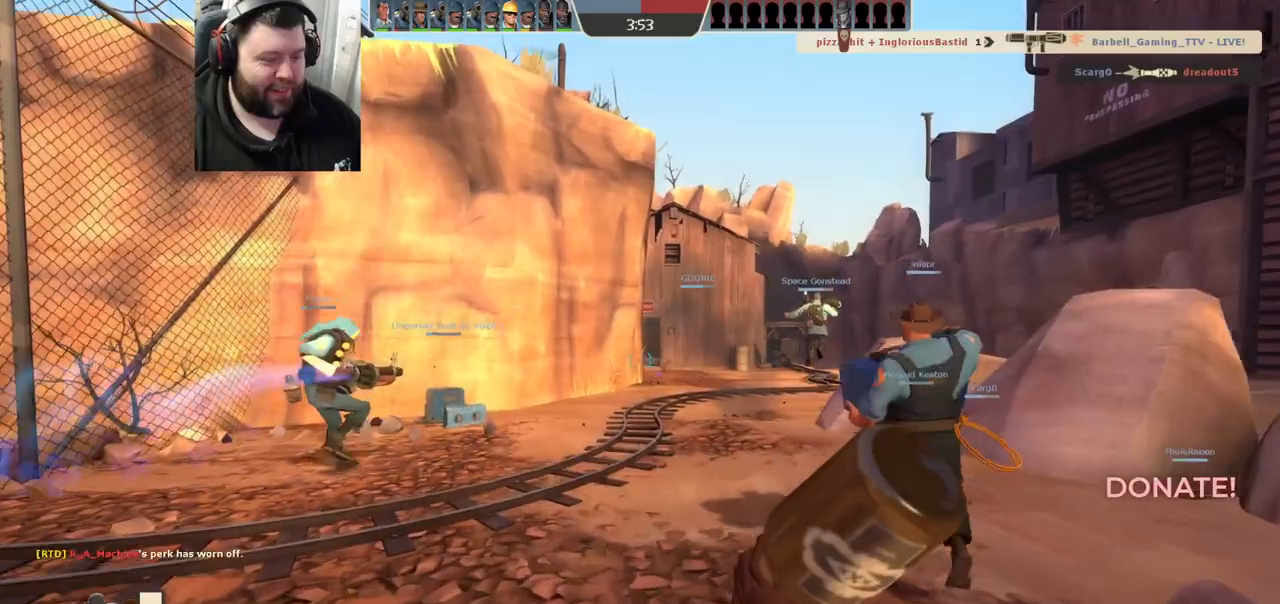
{"buttons": [], "left_stick": "up", "right_stick": "center", "events": [[33, "SQUARE", "down"], [100, "SQUARE", "up"], [267, "R1", "down"], [350, "R1", "up"]]}